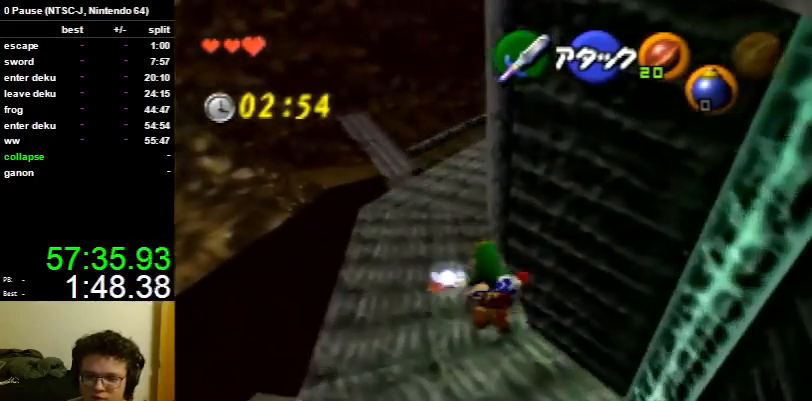
Gameplay with a controller (Nintendo layout); each line is a JSON object with the inputs held at the frame after it. "events" lists button and stick changes between this image and that frame as [ms after this image, input, new state], when the widget could be followed in between. Not read: L3 R3.
{"buttons": [], "left_stick": "up", "right_stick": "center", "events": [[67, "A", "down"], [133, "A", "up"]]}
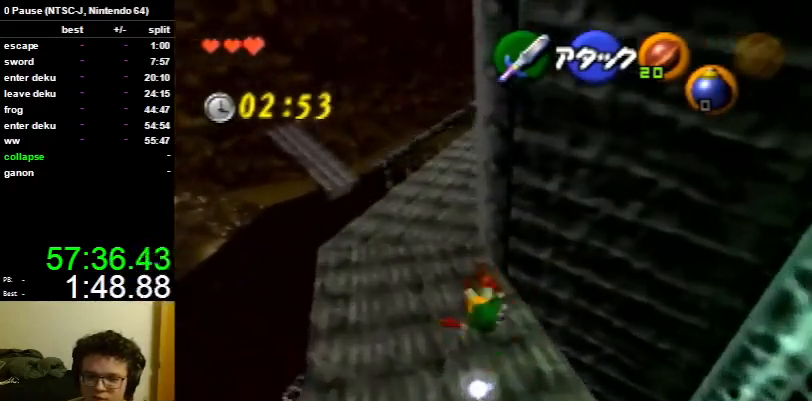
{"buttons": [], "left_stick": "up", "right_stick": "center", "events": []}
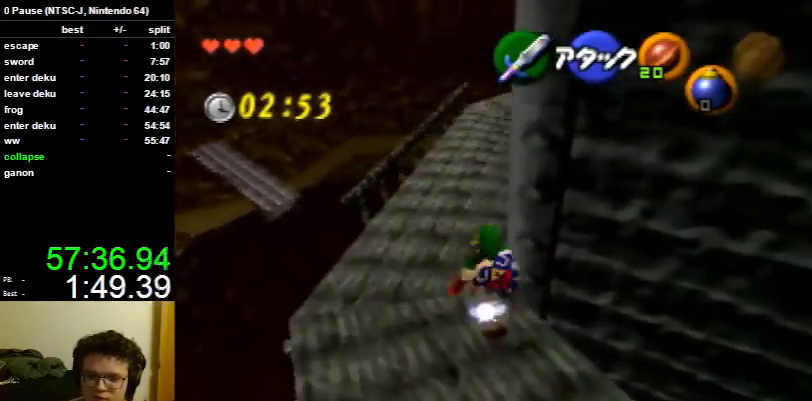
{"buttons": [], "left_stick": "up", "right_stick": "center", "events": [[67, "A", "down"], [200, "A", "up"]]}
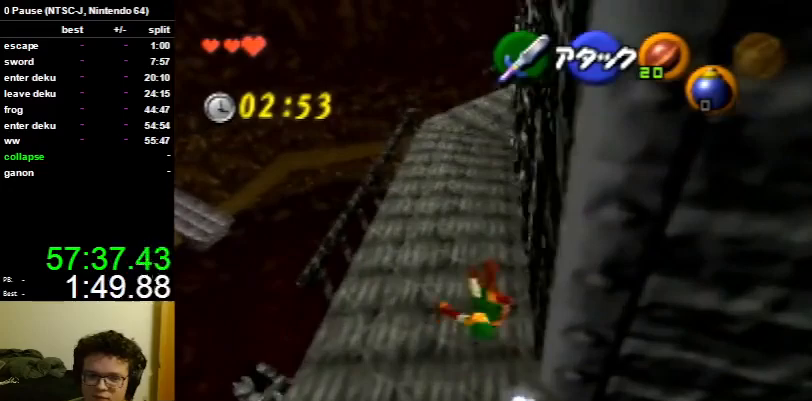
{"buttons": [], "left_stick": "up", "right_stick": "center", "events": []}
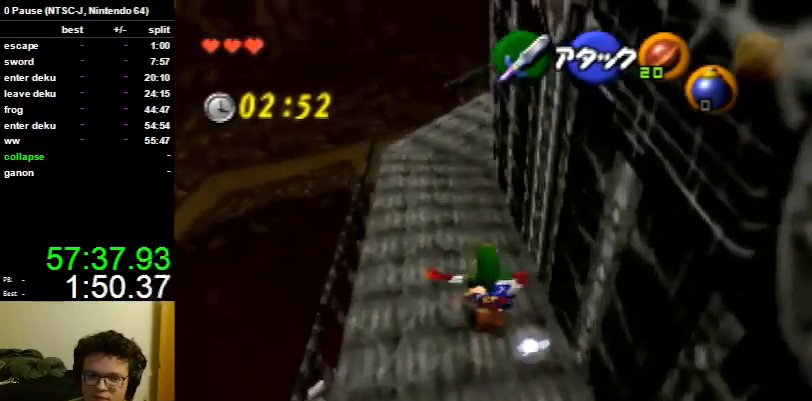
{"buttons": [], "left_stick": "up", "right_stick": "center", "events": [[33, "A", "down"], [67, "A", "up"]]}
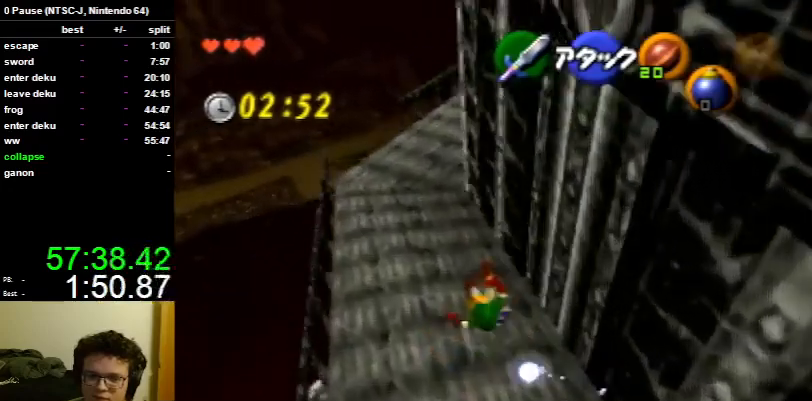
{"buttons": [], "left_stick": "up", "right_stick": "center", "events": []}
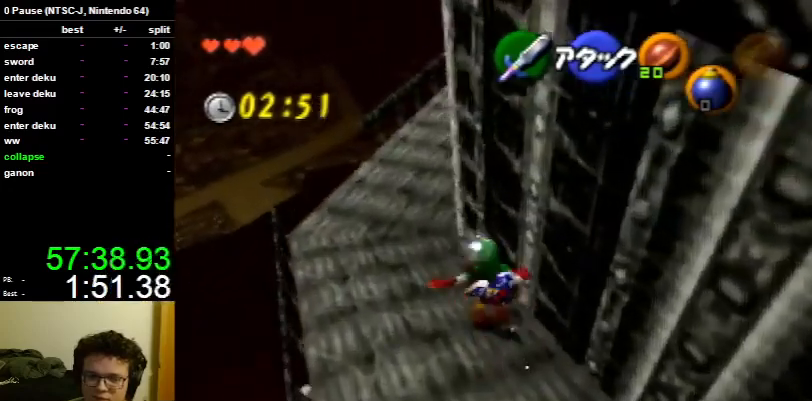
{"buttons": [], "left_stick": "up", "right_stick": "center", "events": [[33, "A", "down"], [100, "A", "up"]]}
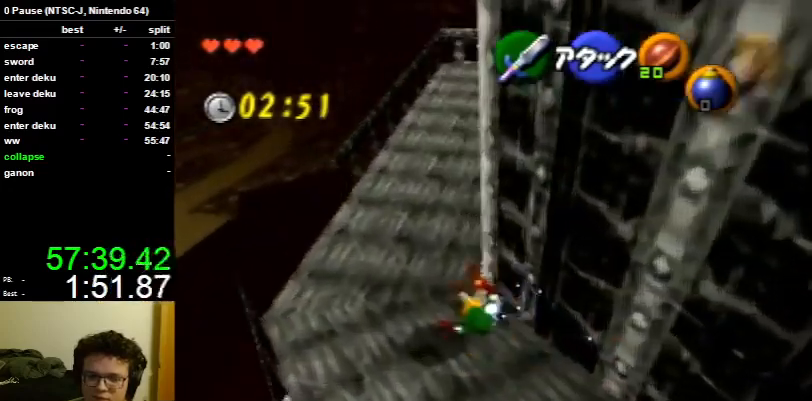
{"buttons": [], "left_stick": "up", "right_stick": "center", "events": []}
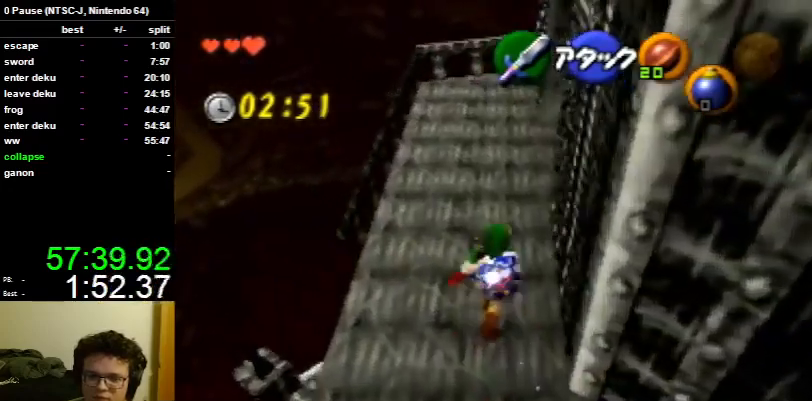
{"buttons": [], "left_stick": "up", "right_stick": "center", "events": [[133, "A", "down"], [233, "A", "up"]]}
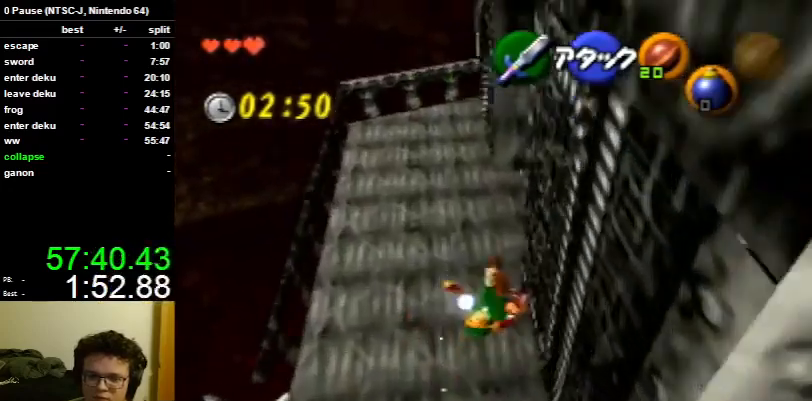
{"buttons": [], "left_stick": "up-right", "right_stick": "center", "events": [[33, "left_stick", "up-right"]]}
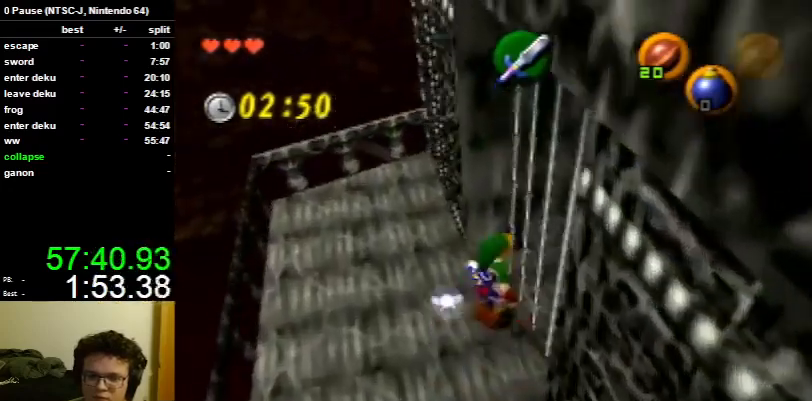
{"buttons": [], "left_stick": "up-right", "right_stick": "center", "events": [[100, "right_stick", "up"], [267, "right_stick", "center"]]}
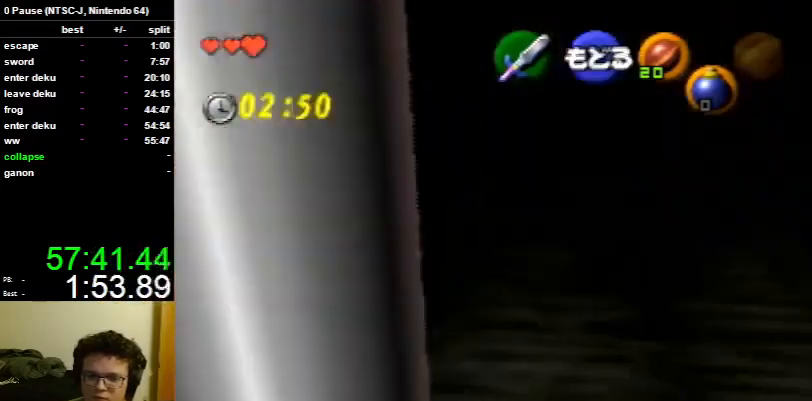
{"buttons": [], "left_stick": "up", "right_stick": "center", "events": [[67, "left_stick", "up"]]}
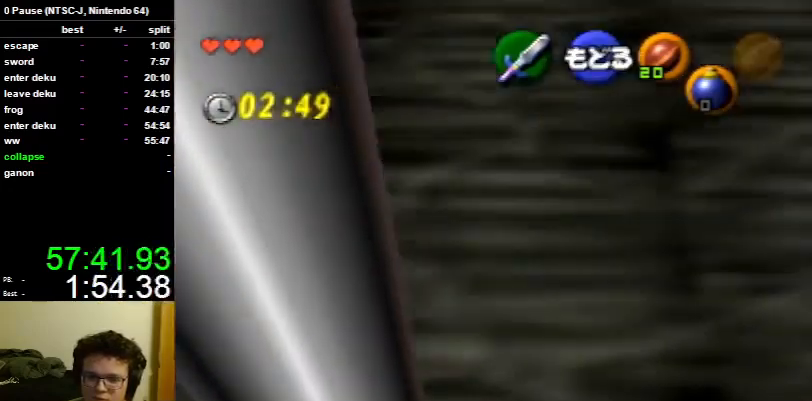
{"buttons": [], "left_stick": "up", "right_stick": "center", "events": []}
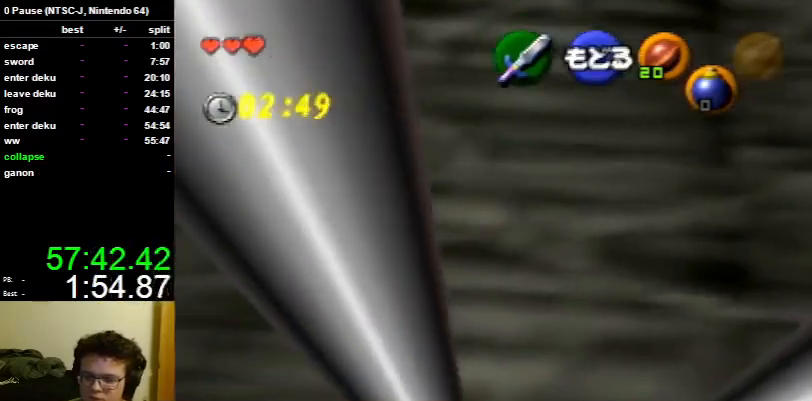
{"buttons": [], "left_stick": "up", "right_stick": "center", "events": []}
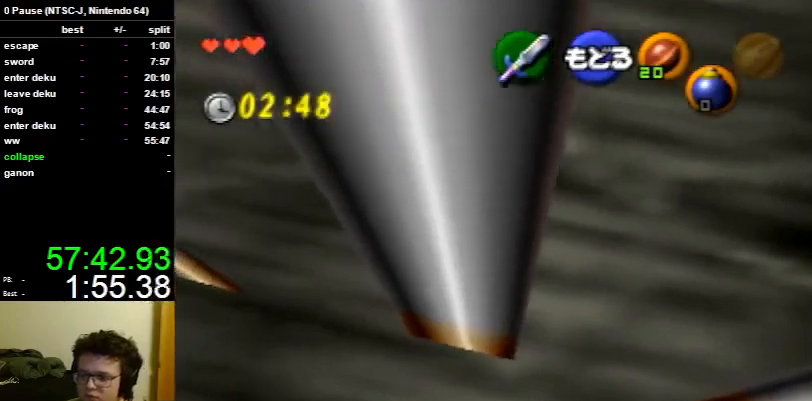
{"buttons": [], "left_stick": "up", "right_stick": "center", "events": []}
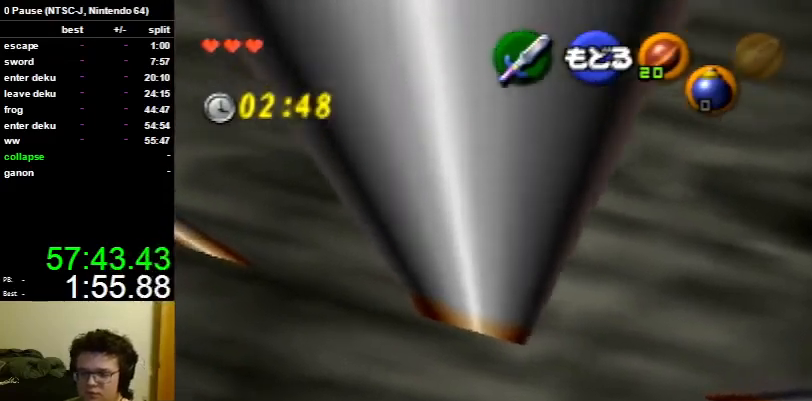
{"buttons": [], "left_stick": "up", "right_stick": "center", "events": []}
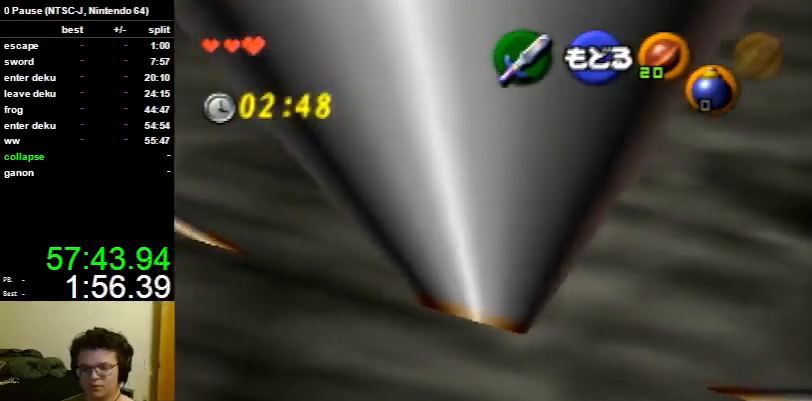
{"buttons": [], "left_stick": "up", "right_stick": "center", "events": []}
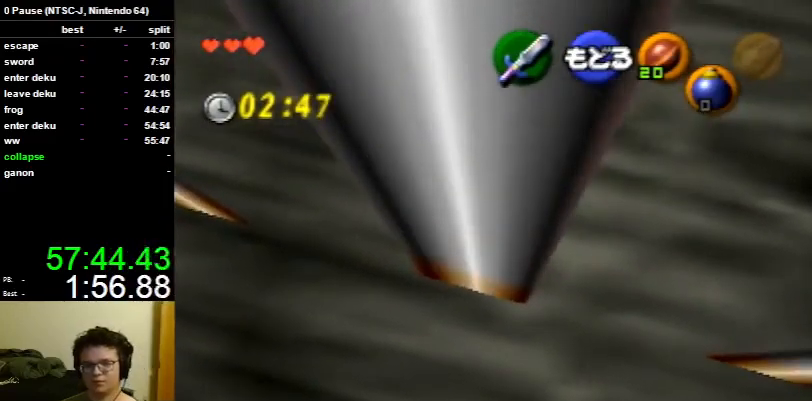
{"buttons": [], "left_stick": "up", "right_stick": "center", "events": []}
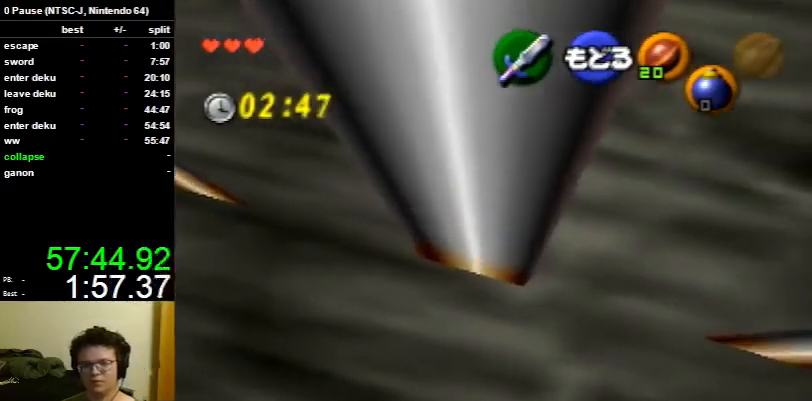
{"buttons": [], "left_stick": "up-right", "right_stick": "center", "events": [[467, "left_stick", "up-right"]]}
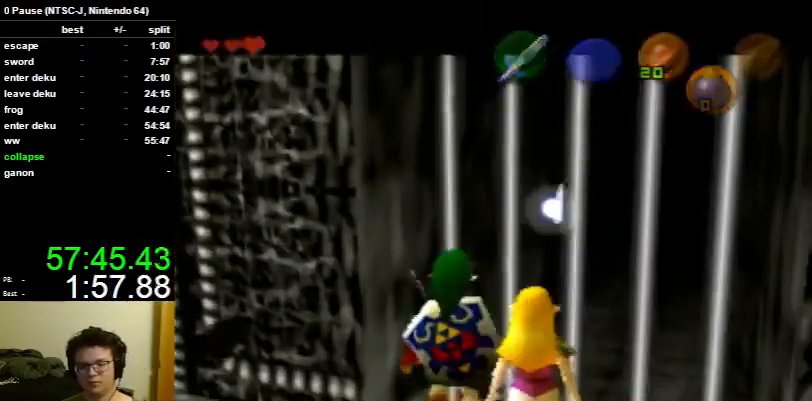
{"buttons": [], "left_stick": "up-right", "right_stick": "center", "events": []}
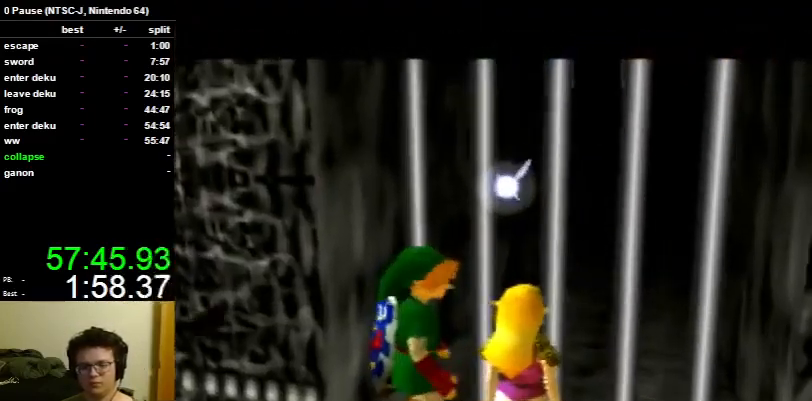
{"buttons": [], "left_stick": "up", "right_stick": "center", "events": [[433, "left_stick", "up"]]}
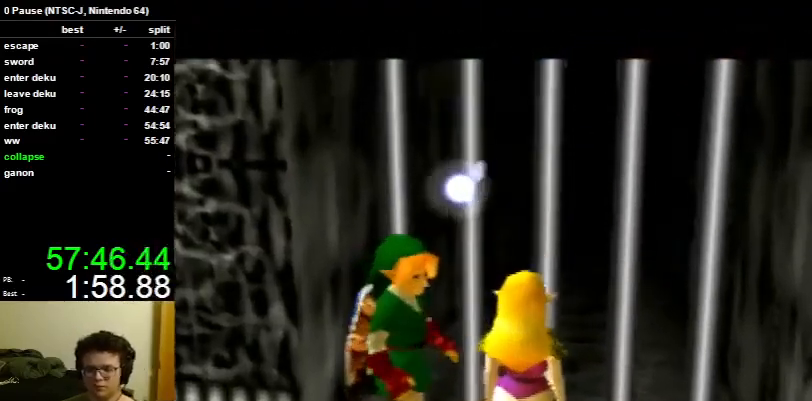
{"buttons": [], "left_stick": "up", "right_stick": "center", "events": []}
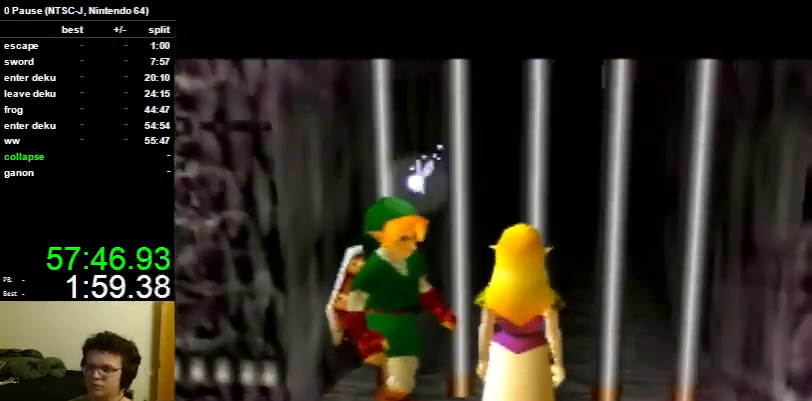
{"buttons": [], "left_stick": "up", "right_stick": "center", "events": []}
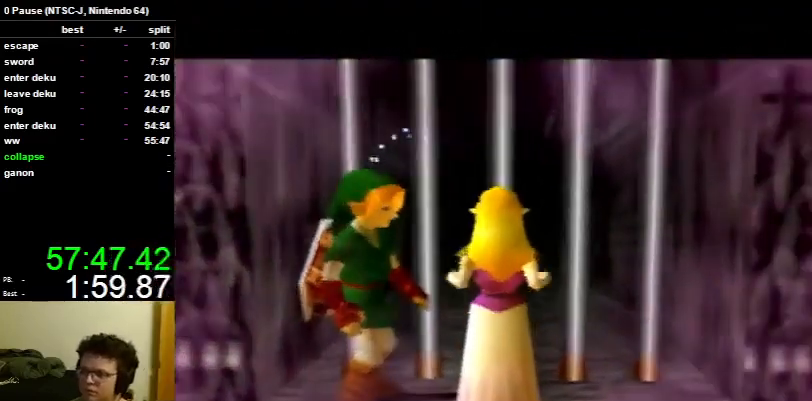
{"buttons": [], "left_stick": "up", "right_stick": "center", "events": []}
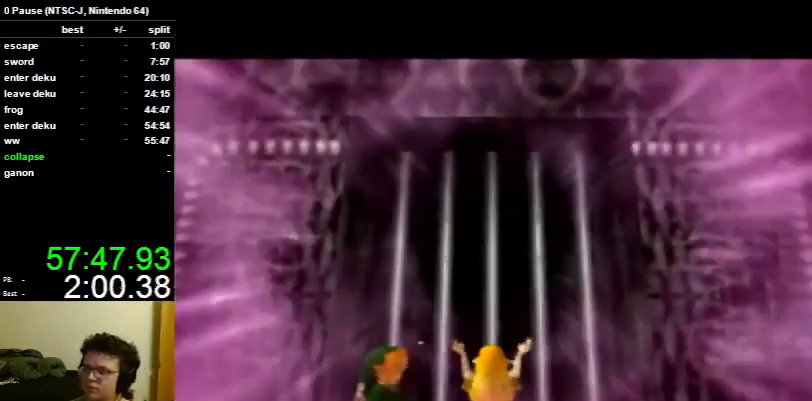
{"buttons": [], "left_stick": "up", "right_stick": "center", "events": []}
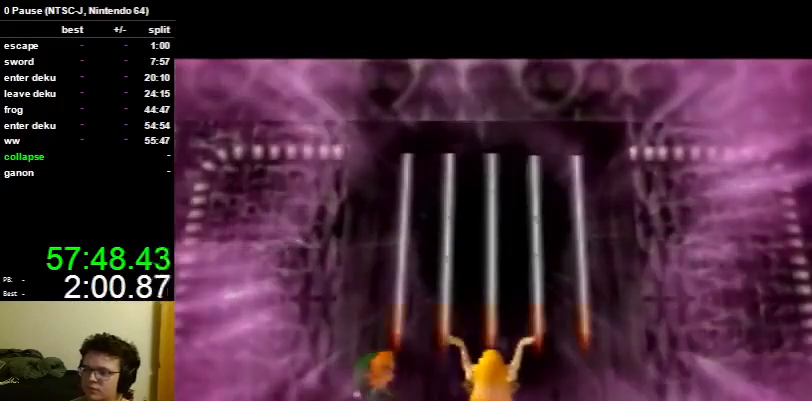
{"buttons": [], "left_stick": "up", "right_stick": "center", "events": []}
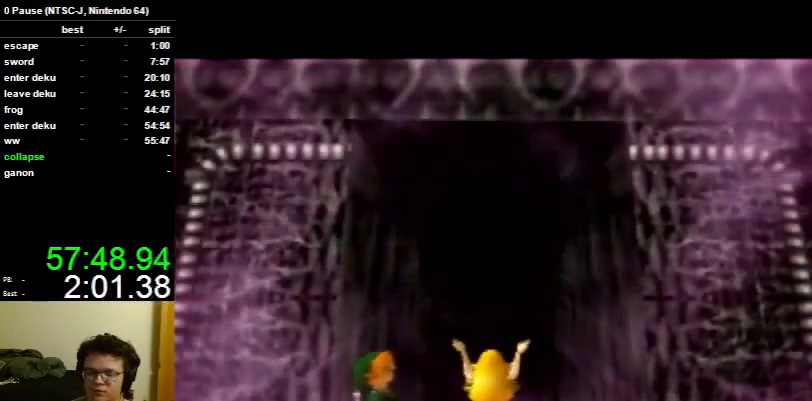
{"buttons": [], "left_stick": "up-left", "right_stick": "center", "events": [[267, "left_stick", "up-left"]]}
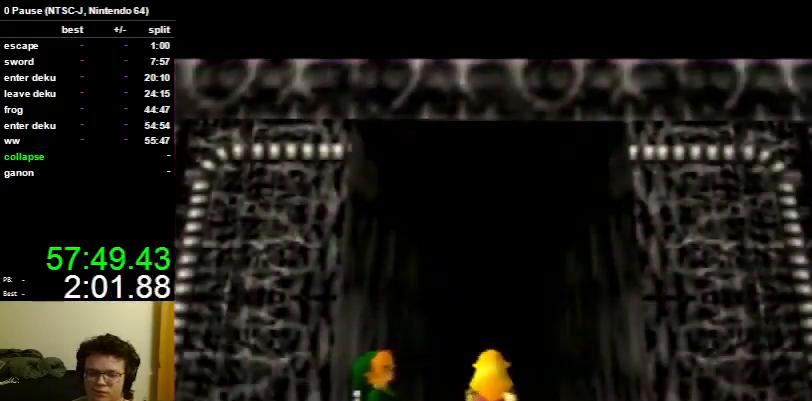
{"buttons": [], "left_stick": "up-left", "right_stick": "center", "events": []}
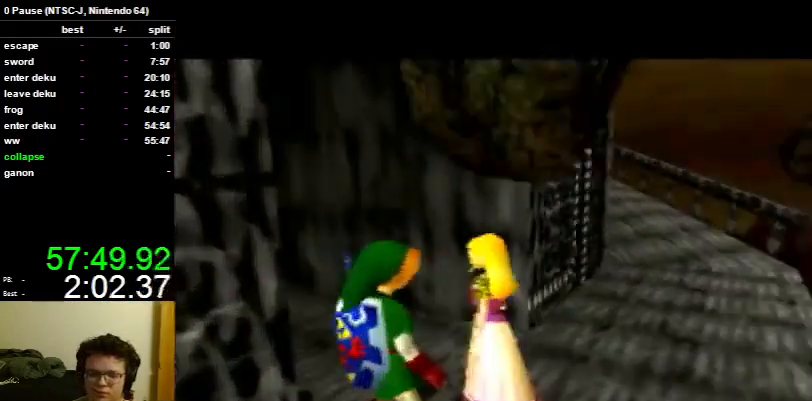
{"buttons": [], "left_stick": "up-left", "right_stick": "center", "events": []}